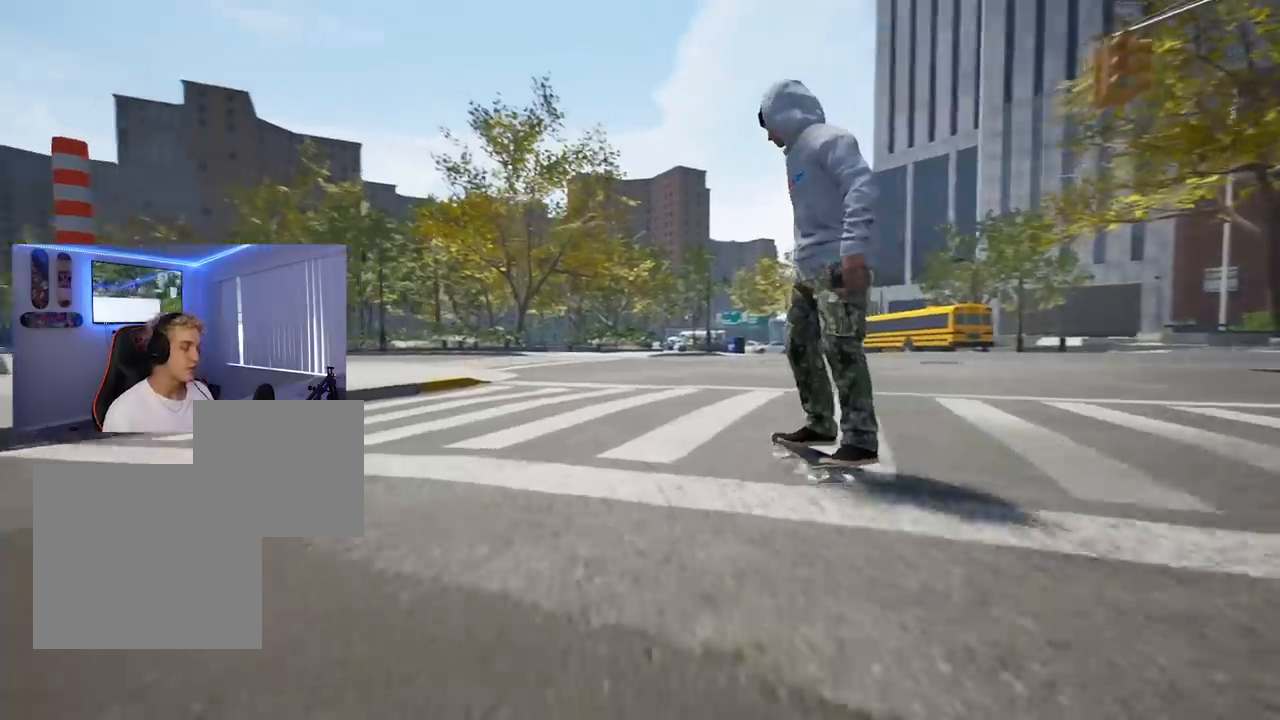
Gameplay with a controller (Xbox layout); each line is a JSON object with the inputs held at the frame after it. "events" lists button and stick changes between this image and that frame as [ms after this image, input, new state], when the widget could be followed in between.
{"buttons": ["R2"], "left_stick": "center", "right_stick": "center", "events": [[33, "R2", "up"], [350, "R2", "down"]]}
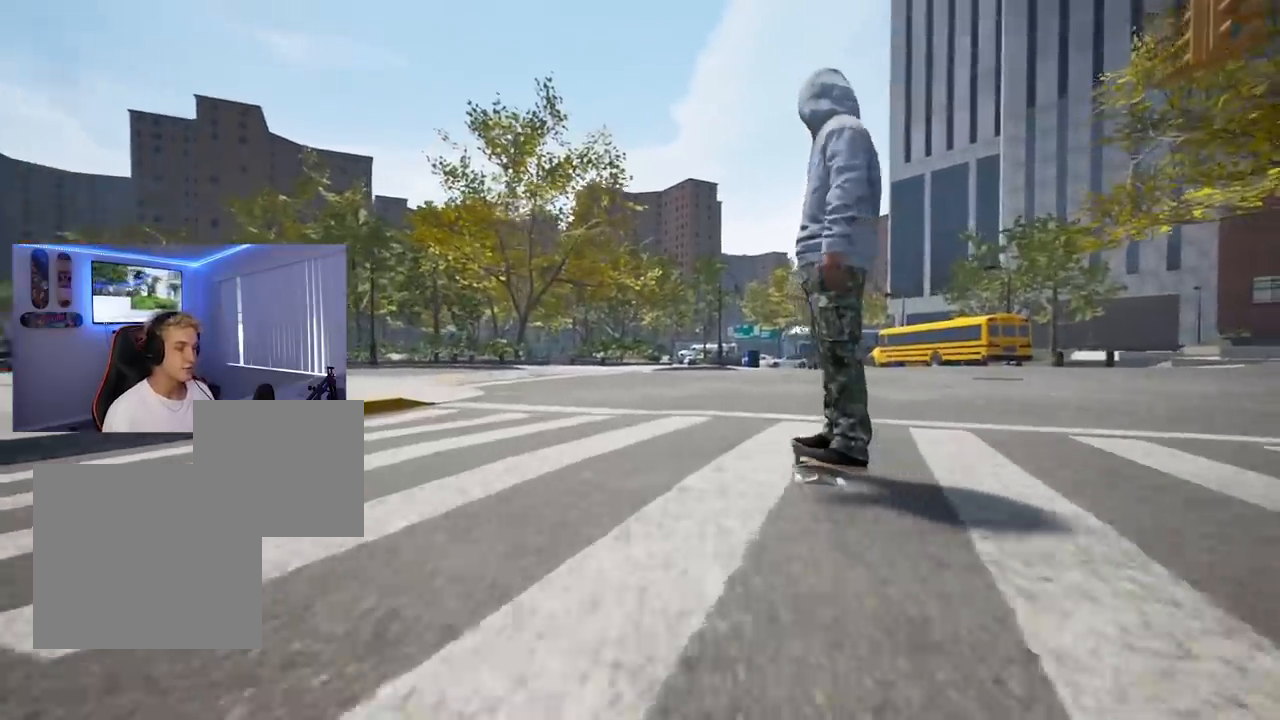
{"buttons": [], "left_stick": "center", "right_stick": "up", "events": [[117, "R2", "up"], [334, "right_stick", "up"]]}
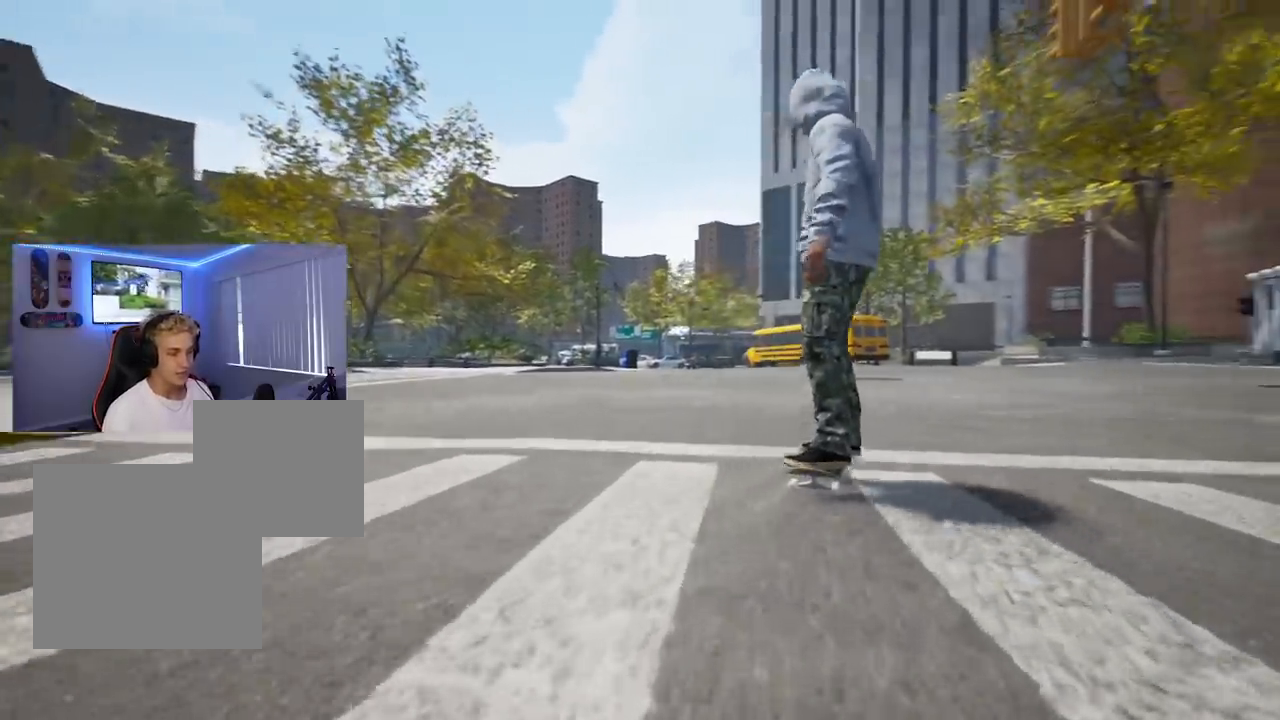
{"buttons": ["L2"], "left_stick": "center", "right_stick": "center", "events": [[217, "left_stick", "right"], [267, "right_stick", "center"], [283, "L2", "down"], [300, "left_stick", "center"]]}
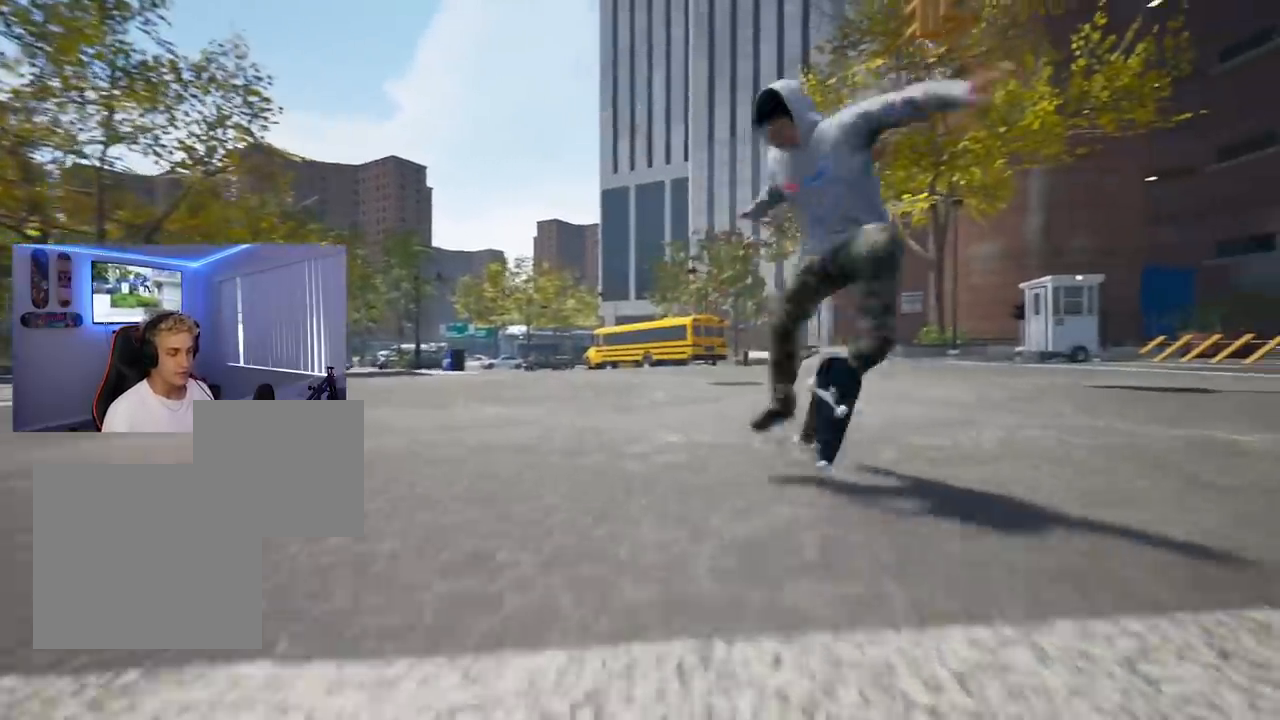
{"buttons": [], "left_stick": "center", "right_stick": "center", "events": [[234, "L2", "up"]]}
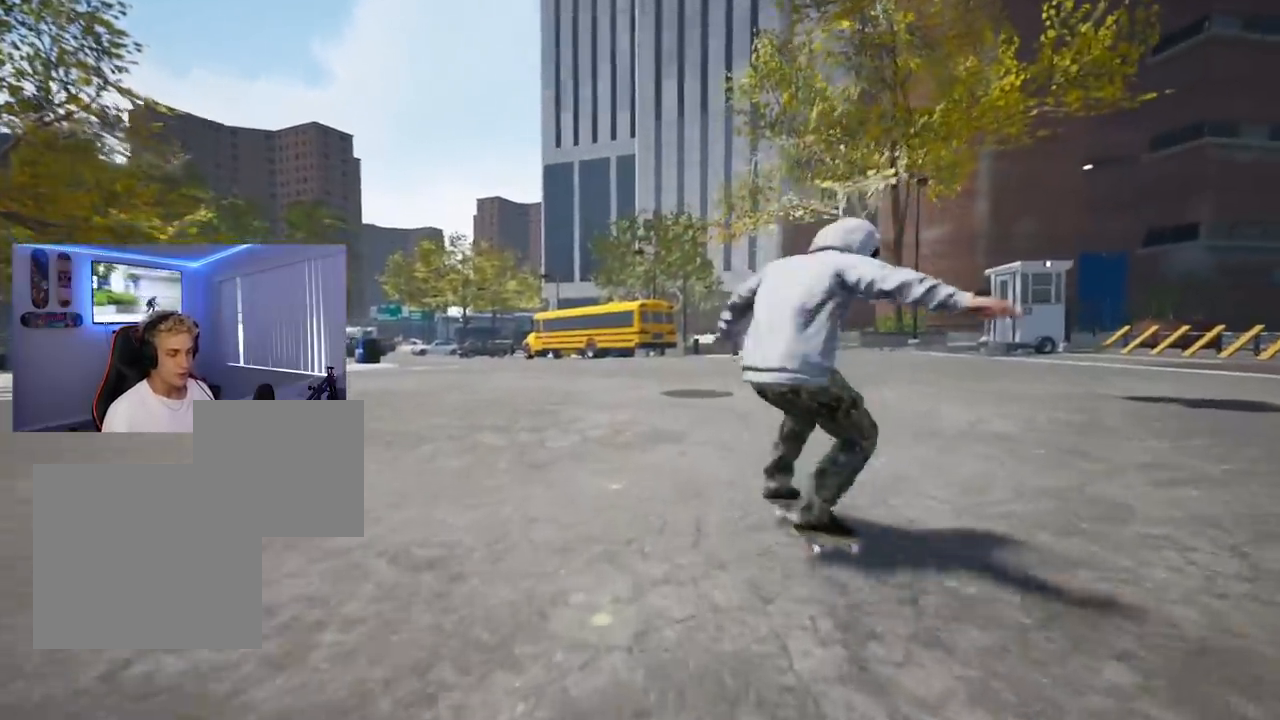
{"buttons": ["L2"], "left_stick": "center", "right_stick": "center", "events": [[483, "L2", "down"]]}
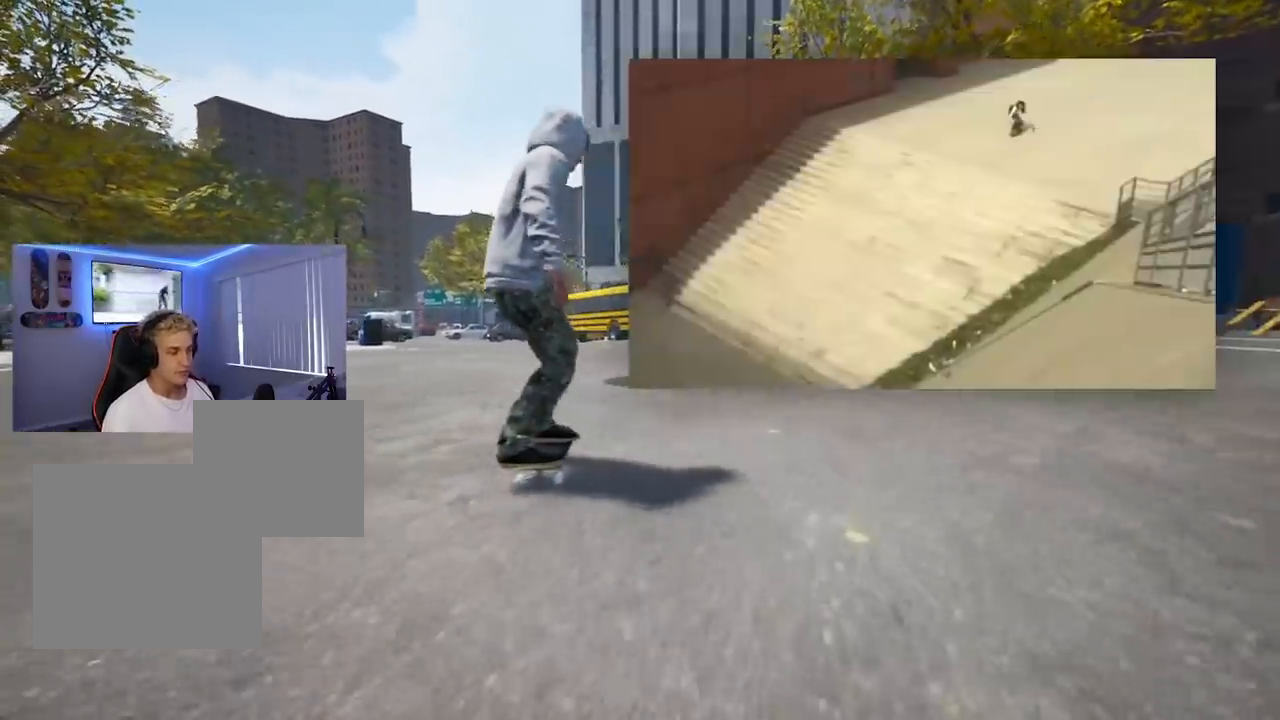
{"buttons": [], "left_stick": "center", "right_stick": "up", "events": [[217, "L2", "up"], [250, "right_stick", "up"]]}
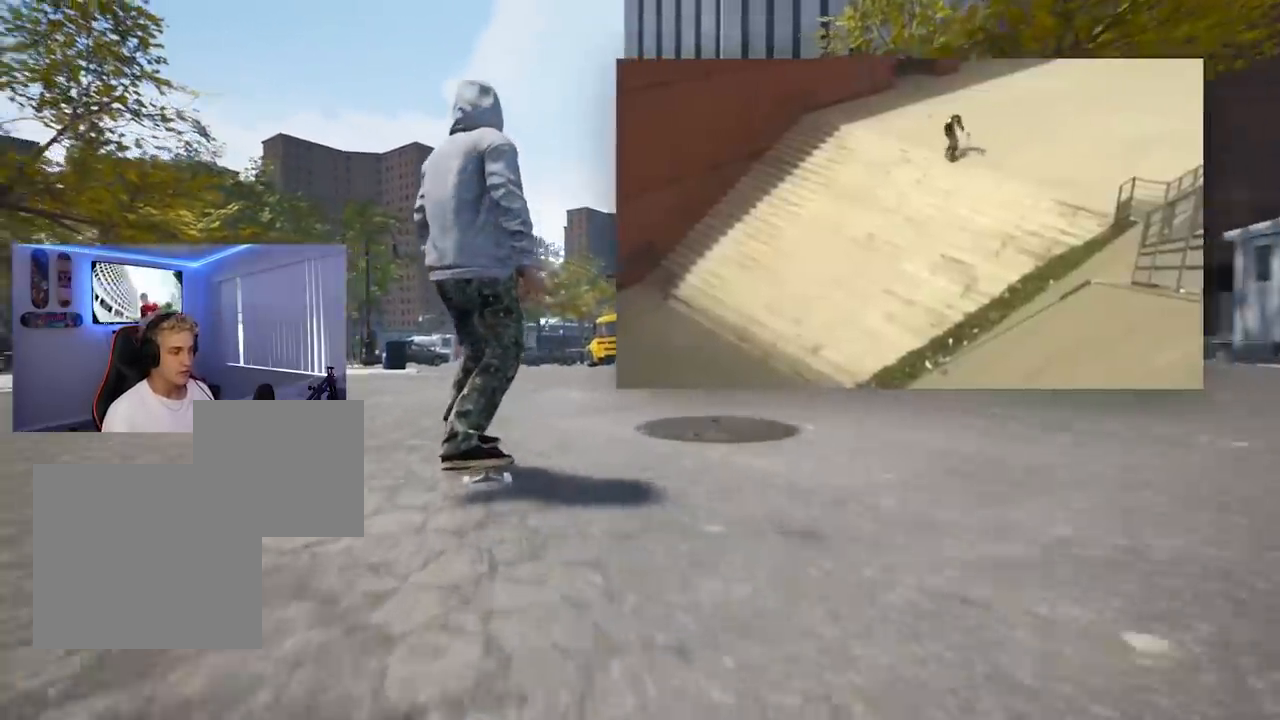
{"buttons": ["R2"], "left_stick": "center", "right_stick": "center", "events": [[283, "right_stick", "center"], [400, "R2", "down"]]}
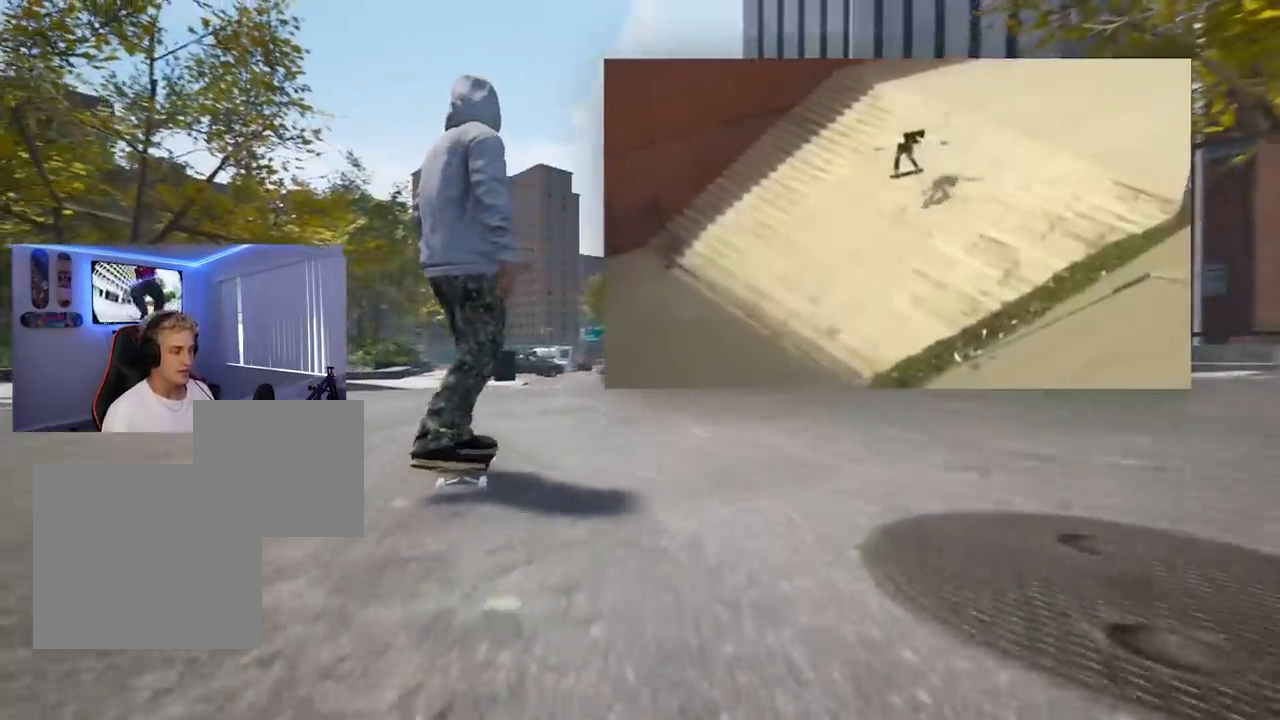
{"buttons": [], "left_stick": "center", "right_stick": "down", "events": [[100, "R2", "up"], [200, "right_stick", "down"]]}
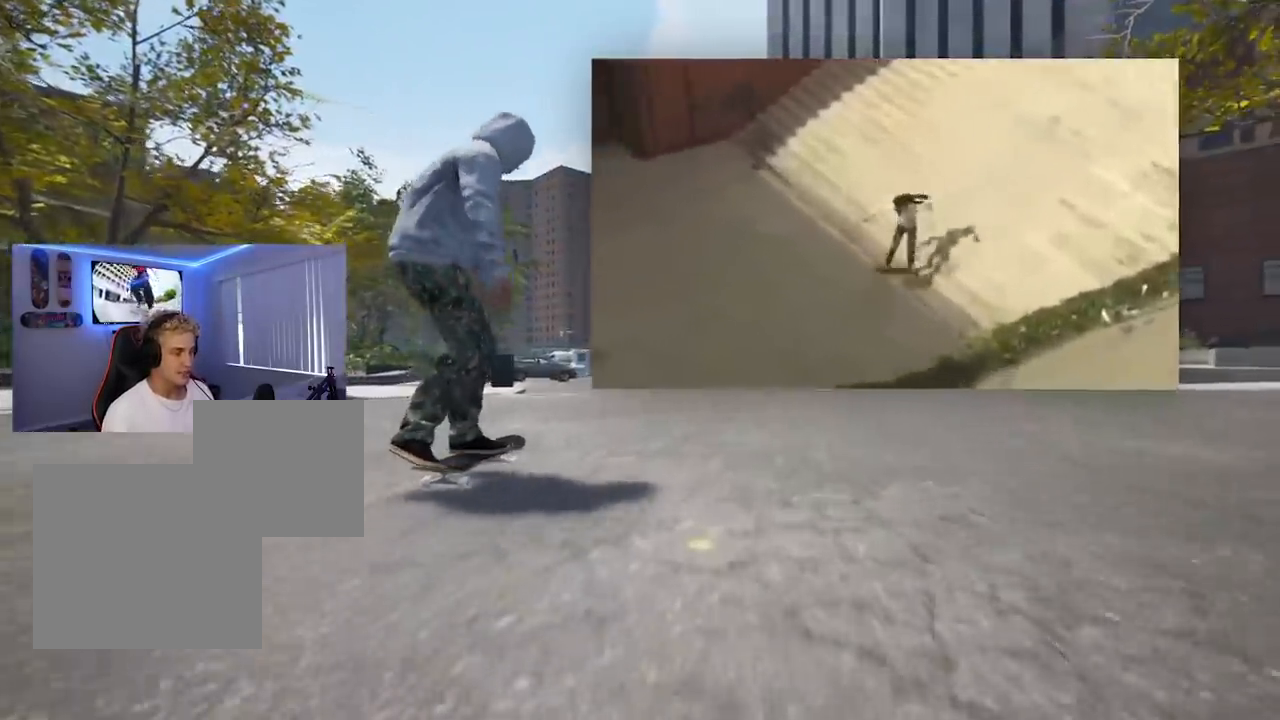
{"buttons": ["R2"], "left_stick": "center", "right_stick": "center", "events": [[200, "left_stick", "right"], [233, "R2", "down"], [233, "right_stick", "center"], [317, "left_stick", "center"]]}
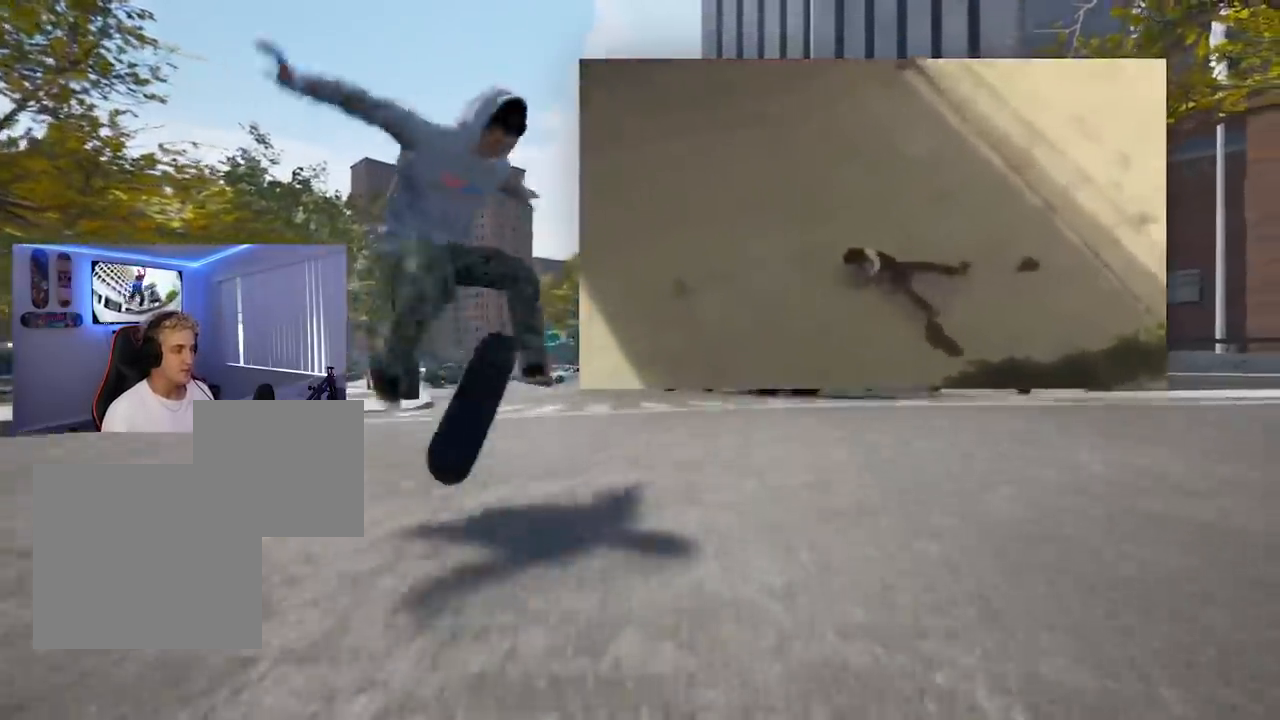
{"buttons": [], "left_stick": "center", "right_stick": "center", "events": [[150, "R2", "up"]]}
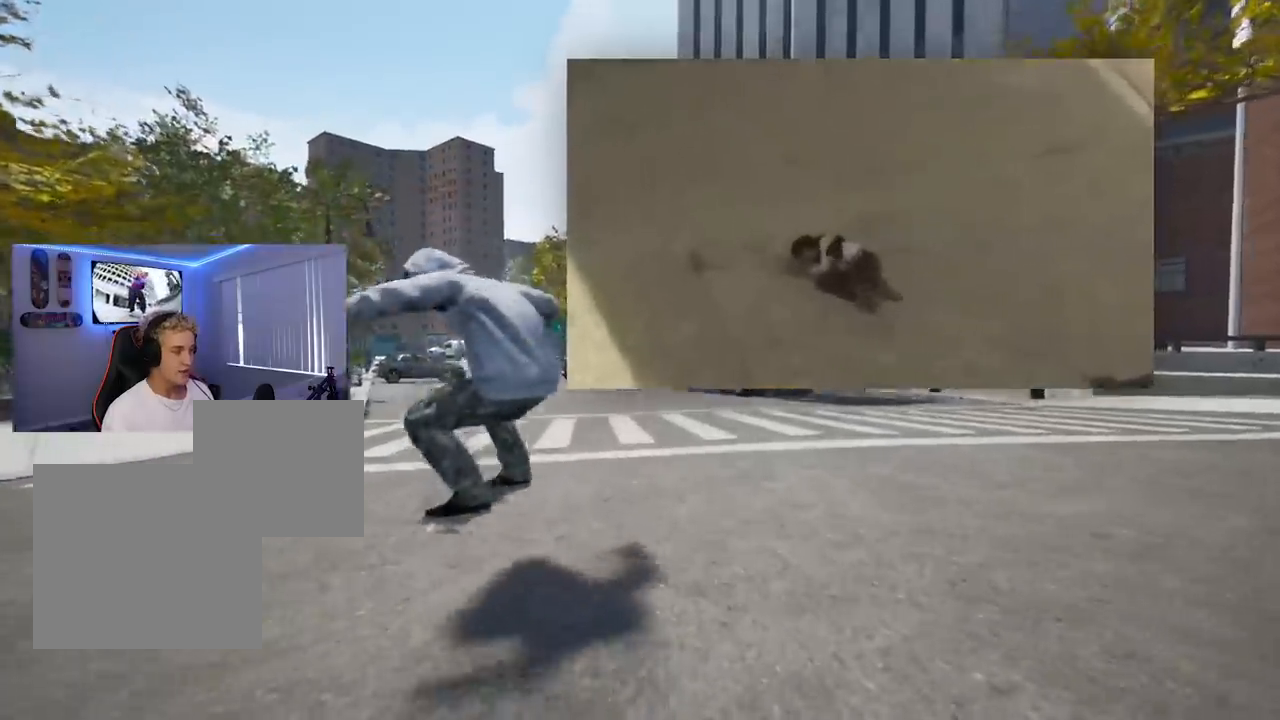
{"buttons": ["L2"], "left_stick": "center", "right_stick": "center", "events": [[267, "L2", "down"]]}
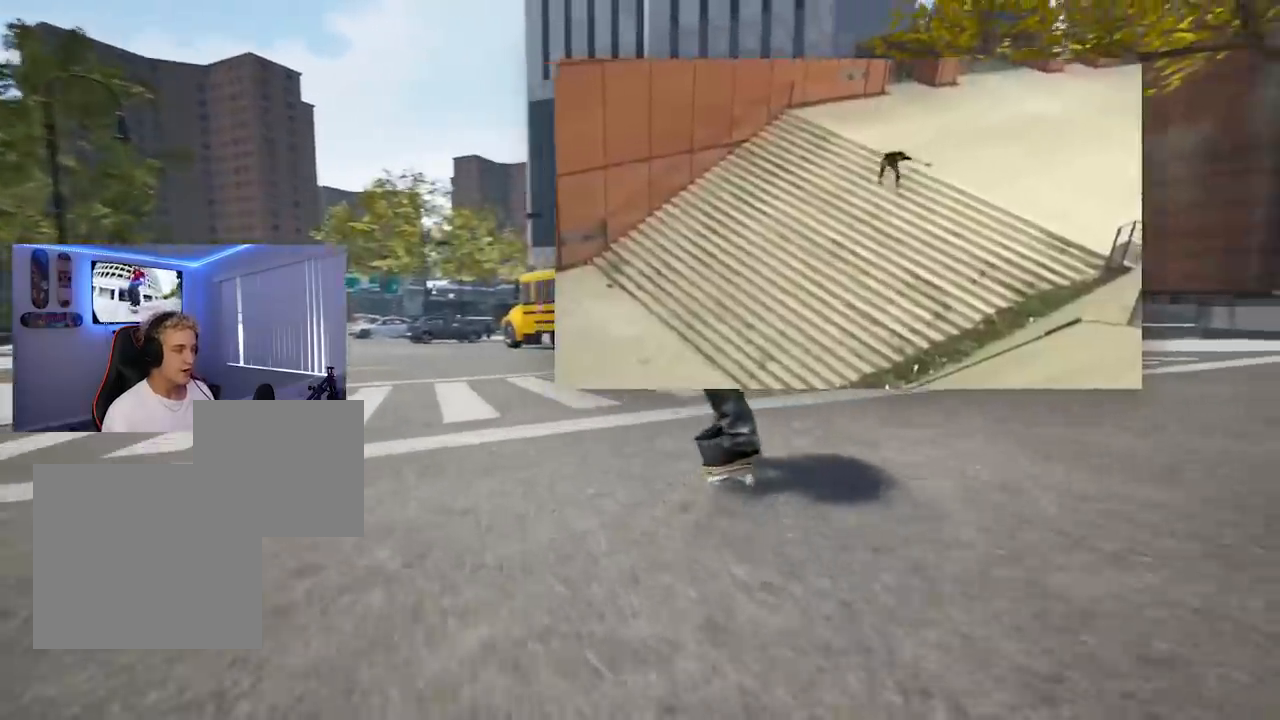
{"buttons": ["L2"], "left_stick": "center", "right_stick": "center", "events": [[150, "L2", "up"], [434, "L2", "down"]]}
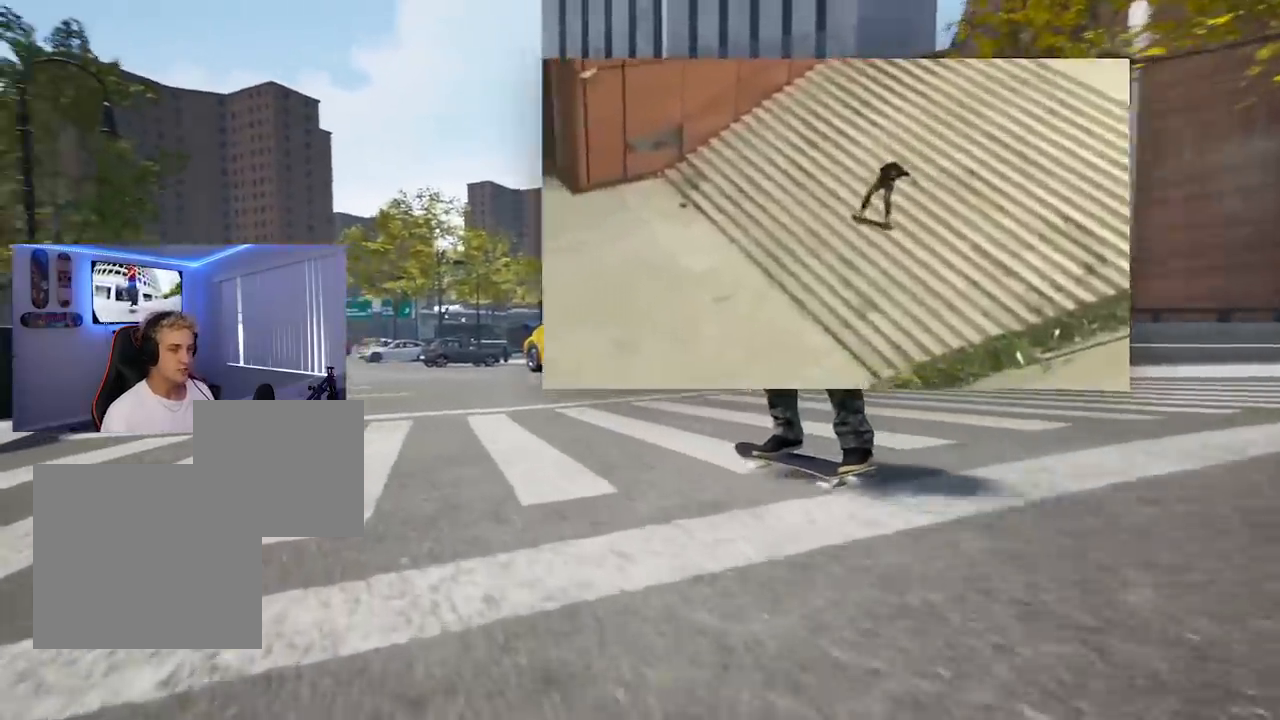
{"buttons": [], "left_stick": "center", "right_stick": "center", "events": [[100, "L2", "up"]]}
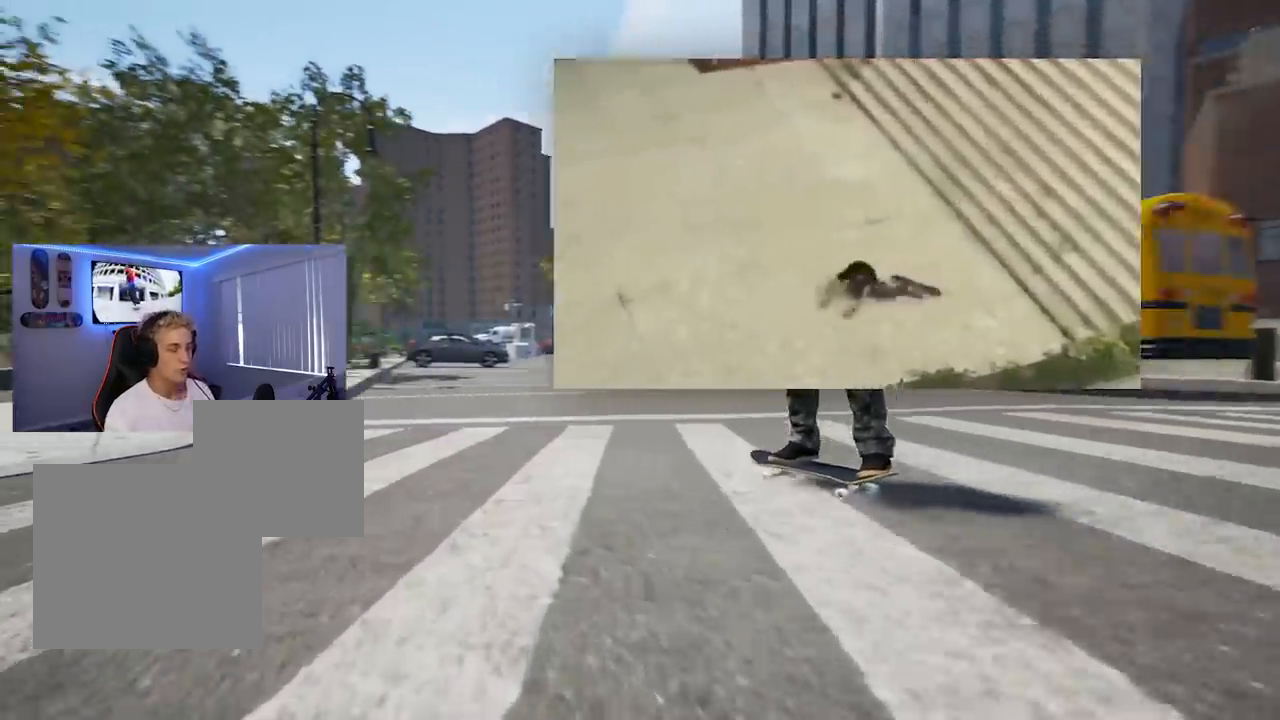
{"buttons": [], "left_stick": "down-left", "right_stick": "center", "events": [[150, "R2", "down"], [384, "R2", "up"], [501, "left_stick", "down-left"]]}
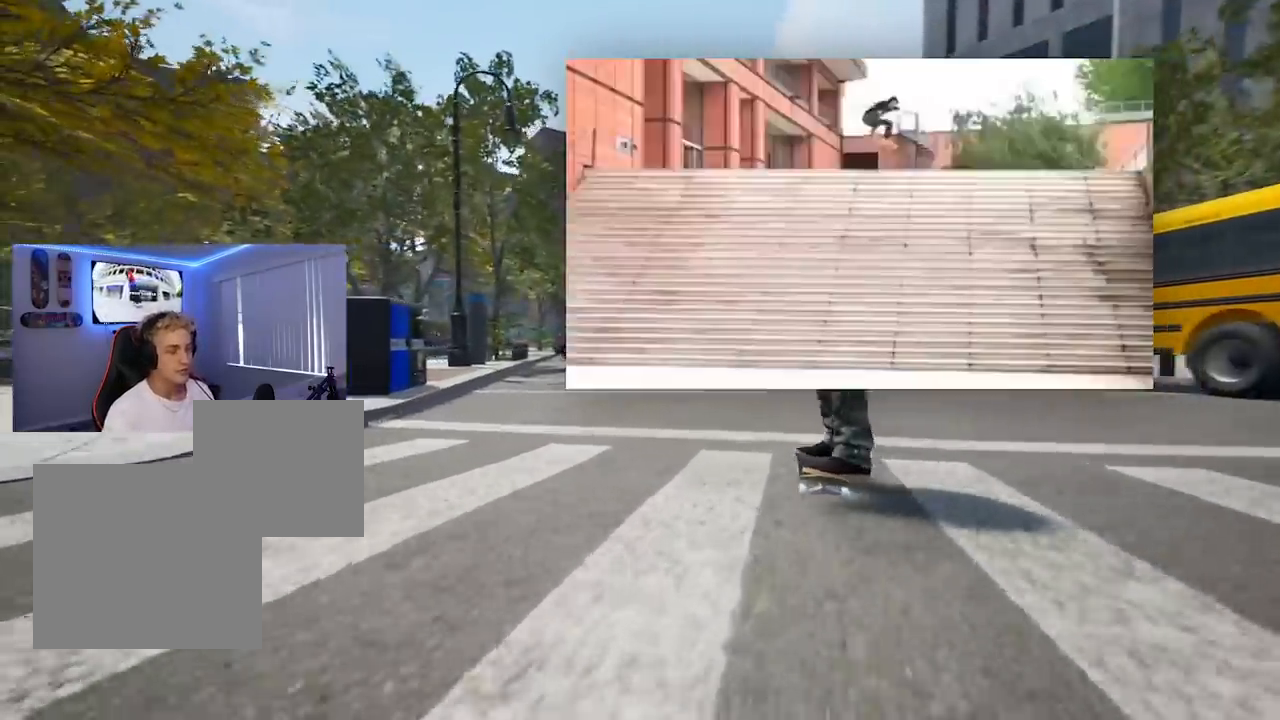
{"buttons": [], "left_stick": "center", "right_stick": "center", "events": [[300, "left_stick", "down-right"], [317, "right_stick", "up-right"], [383, "left_stick", "center"], [417, "right_stick", "center"]]}
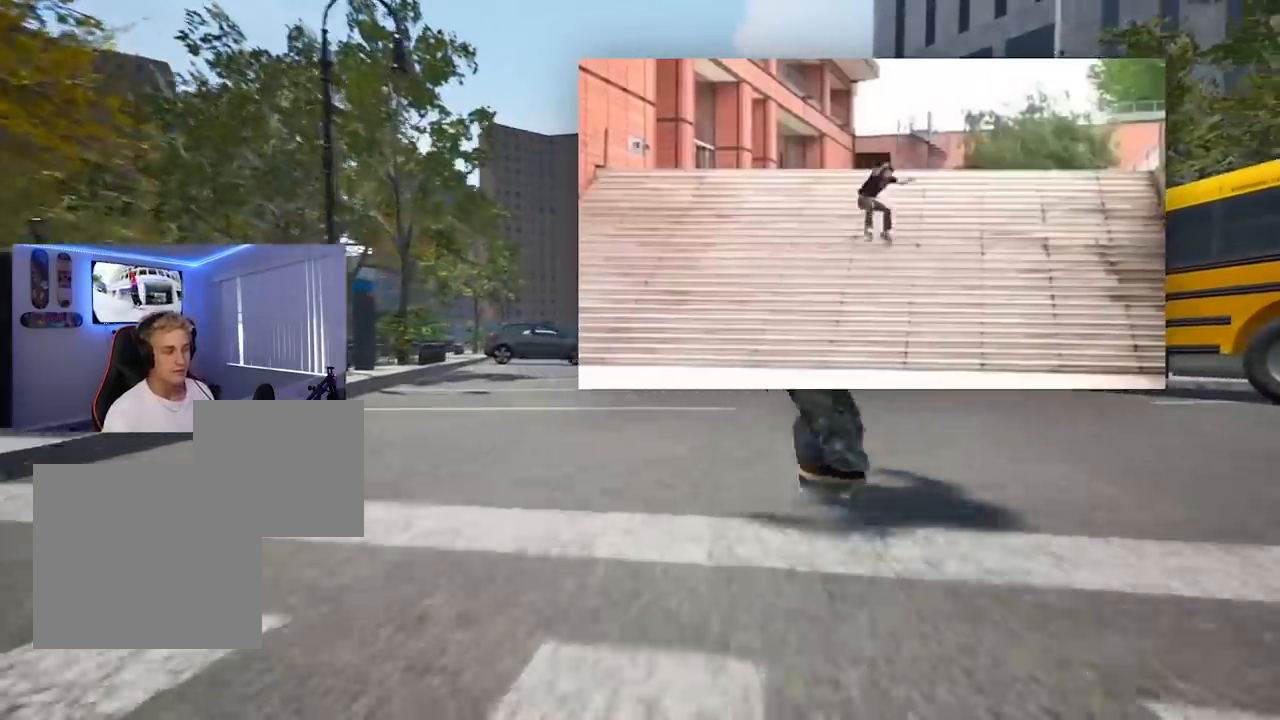
{"buttons": [], "left_stick": "center", "right_stick": "center", "events": []}
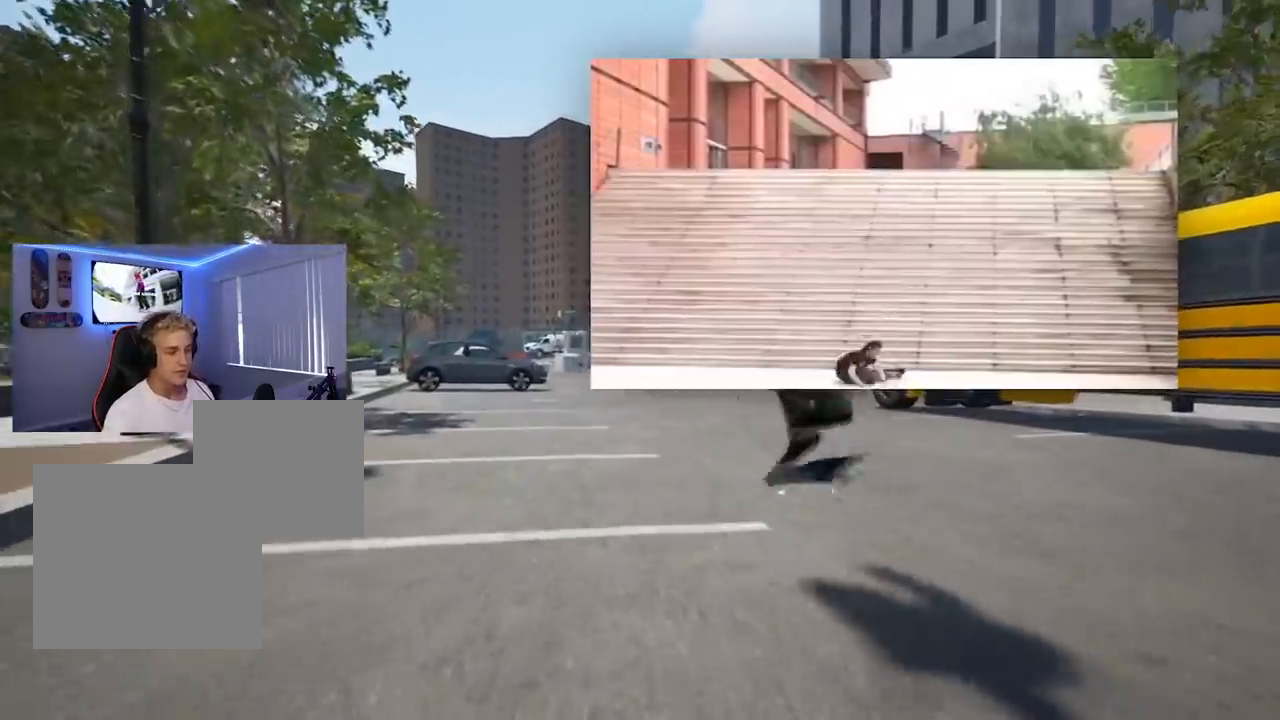
{"buttons": [], "left_stick": "center", "right_stick": "center", "events": [[250, "R2", "down"], [467, "R2", "up"]]}
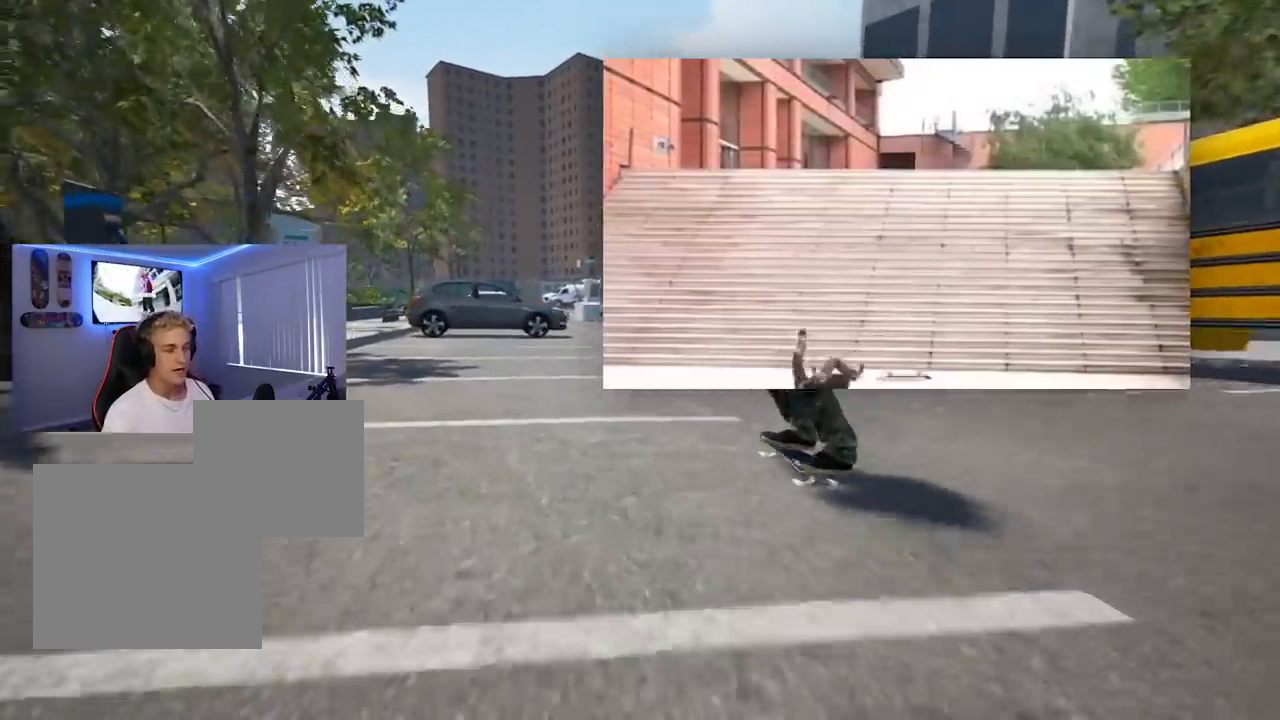
{"buttons": [], "left_stick": "center", "right_stick": "center", "events": []}
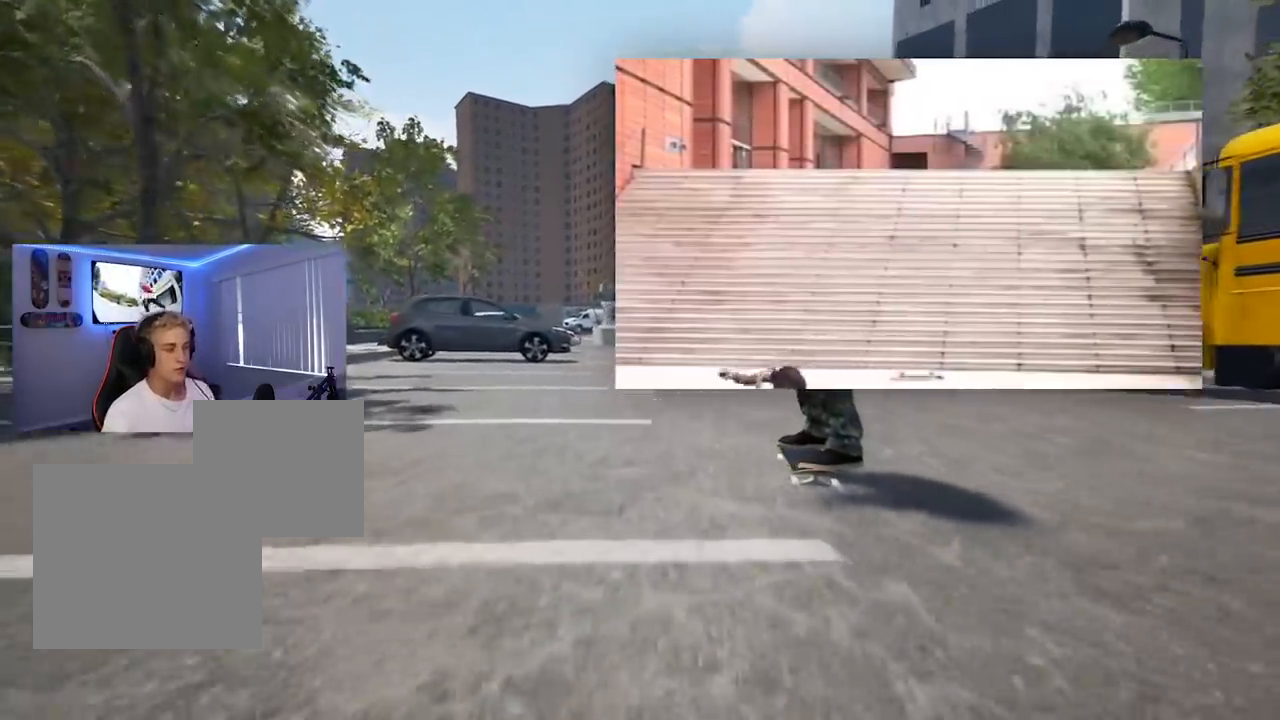
{"buttons": [], "left_stick": "center", "right_stick": "center", "events": [[283, "L2", "down"], [383, "L2", "up"]]}
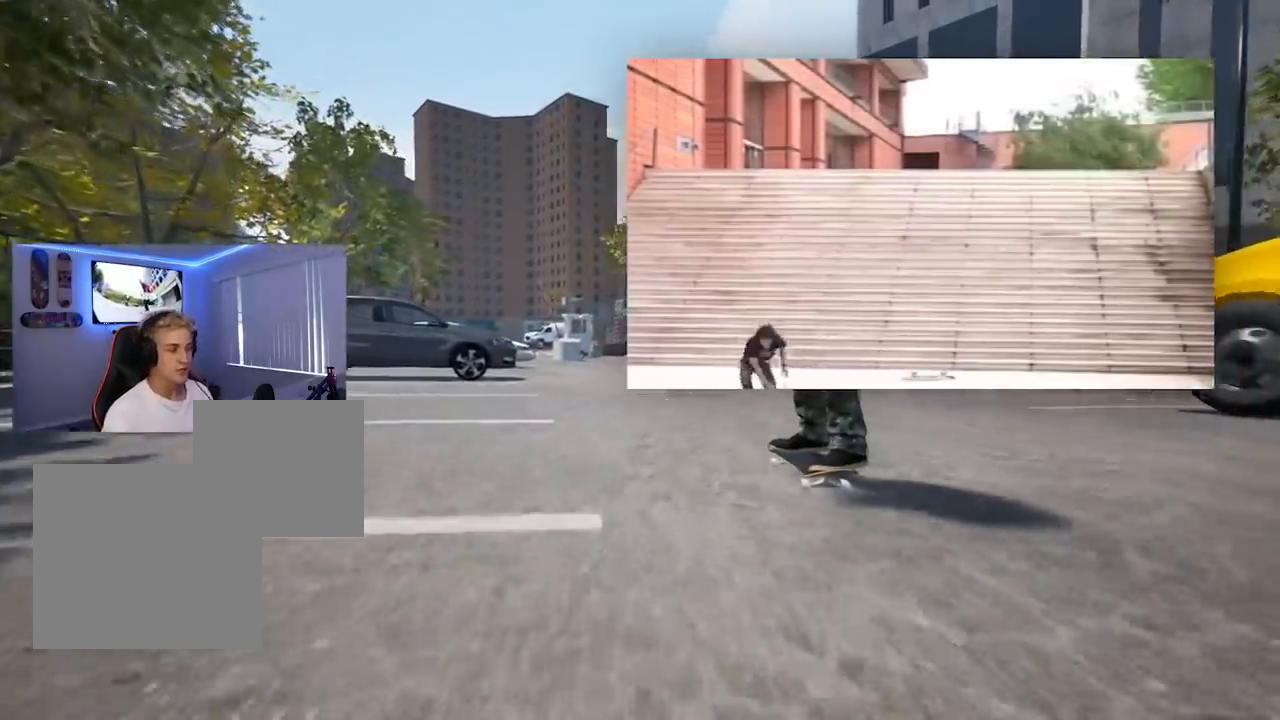
{"buttons": ["R2"], "left_stick": "center", "right_stick": "center", "events": [[367, "R2", "down"]]}